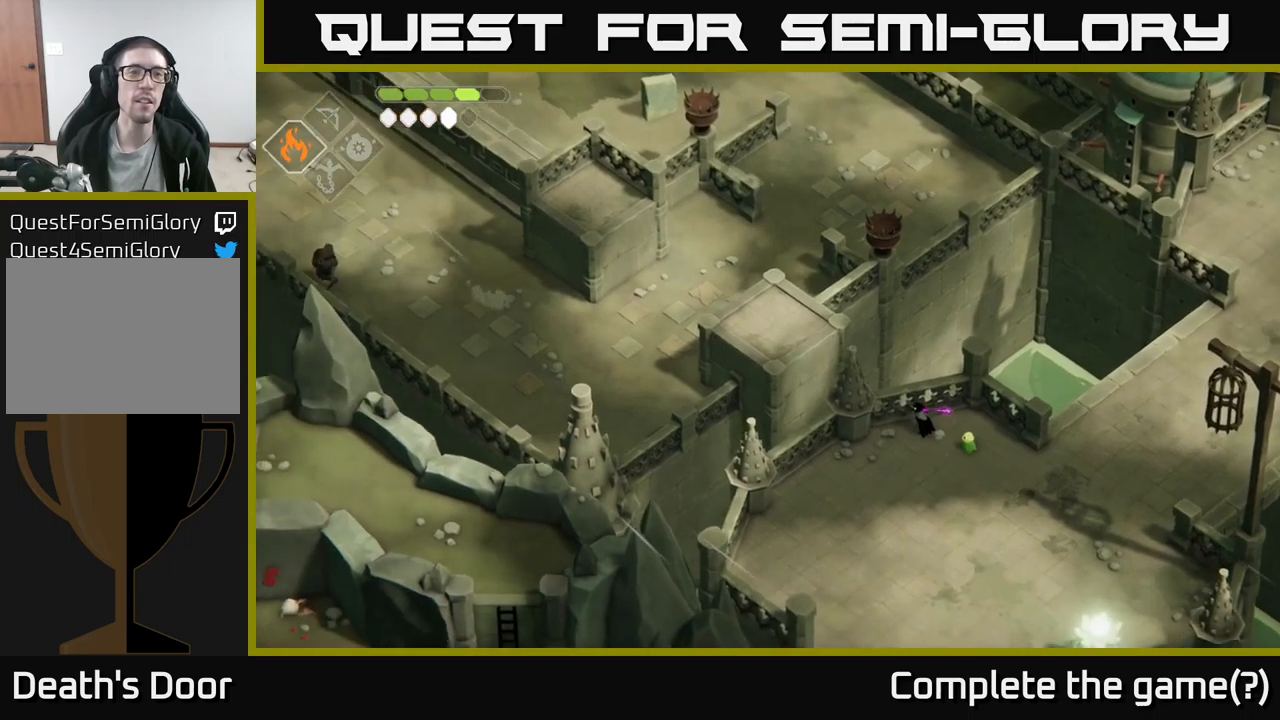
Gameplay with a controller (Xbox layout); each line is a JSON object with the inputs held at the frame after it. "events" lists button and stick changes between this image and that frame as [ms after this image, input, new state], when the widget could be followed in between.
{"buttons": [], "left_stick": "center", "right_stick": "up-left", "events": []}
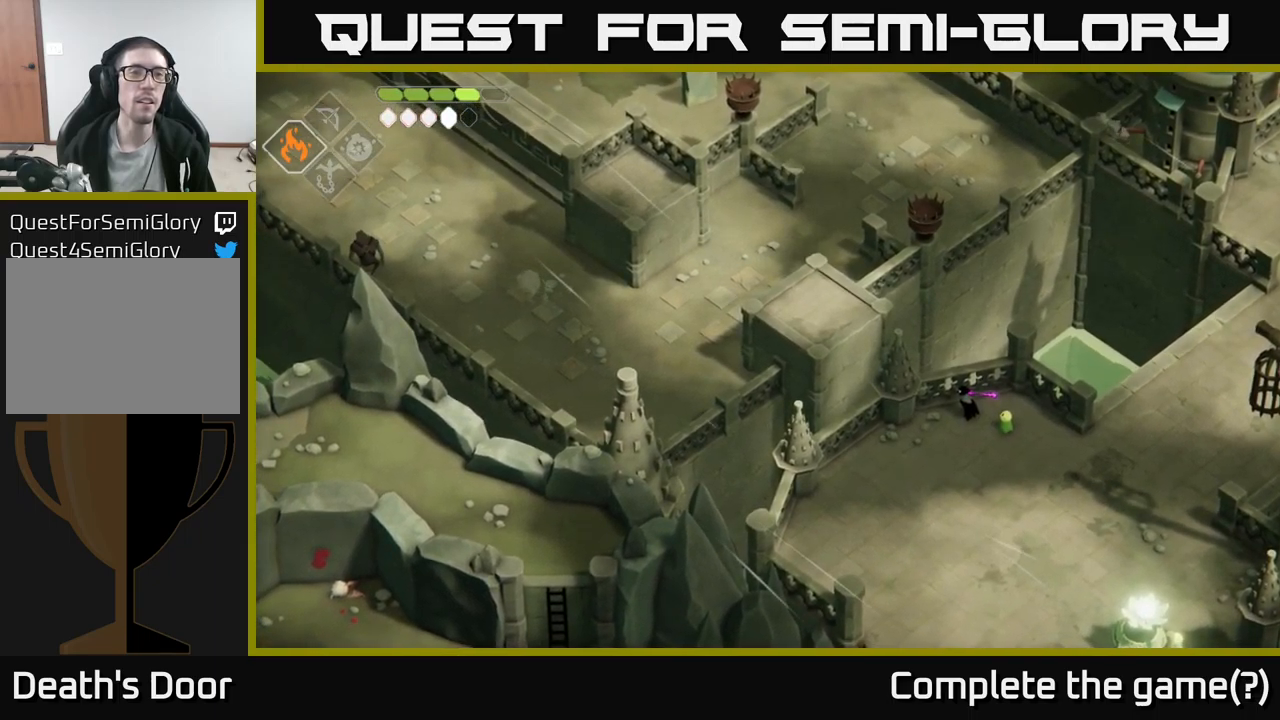
{"buttons": [], "left_stick": "center", "right_stick": "up-left", "events": []}
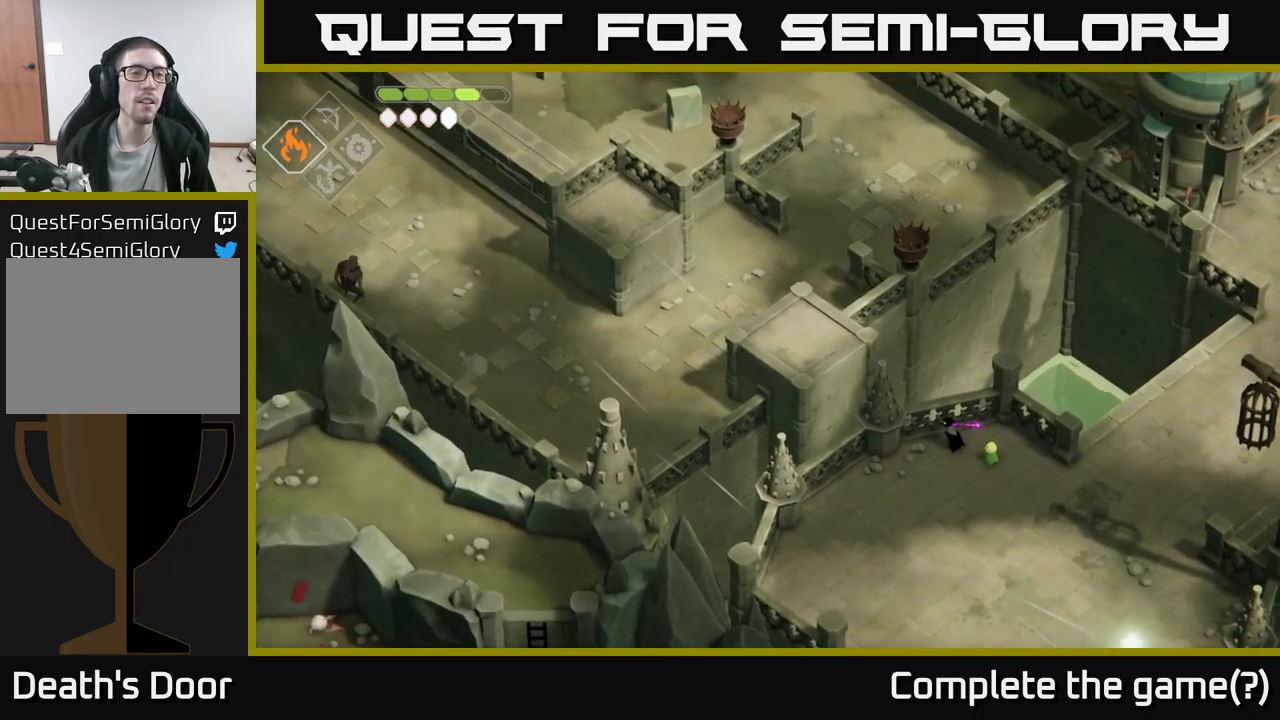
{"buttons": [], "left_stick": "center", "right_stick": "up", "events": [[283, "right_stick", "up"]]}
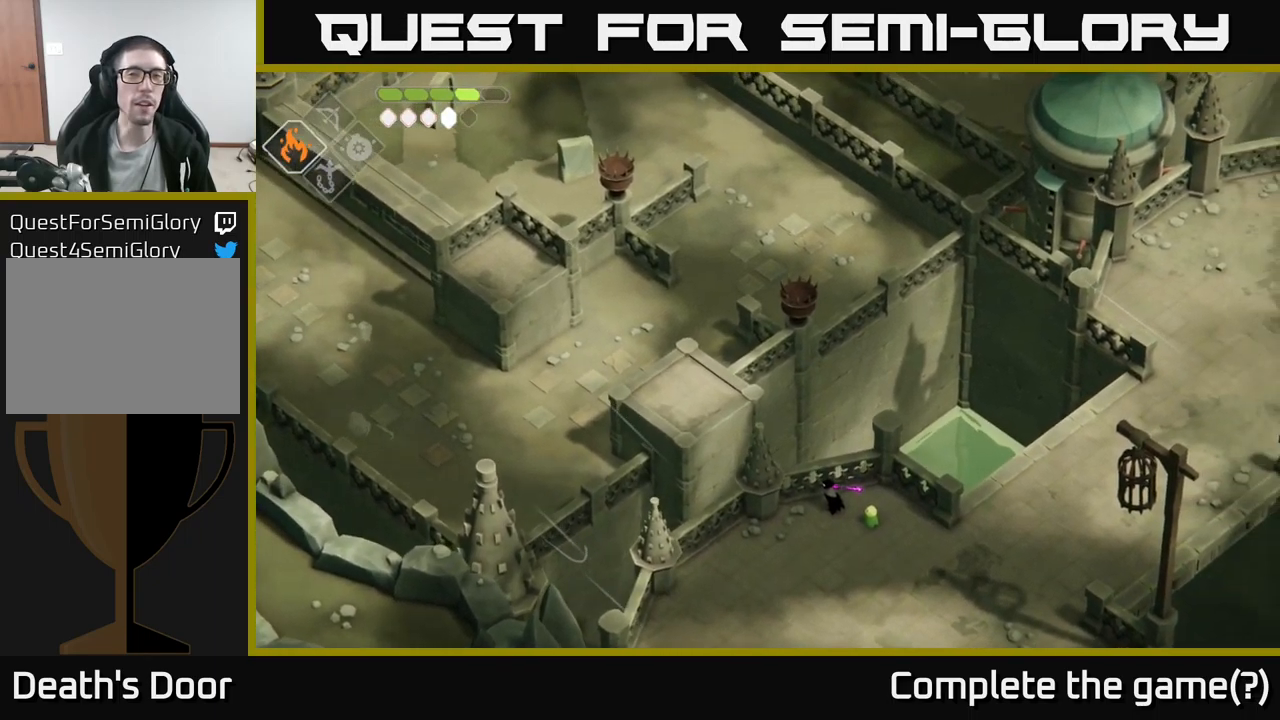
{"buttons": [], "left_stick": "center", "right_stick": "up", "events": []}
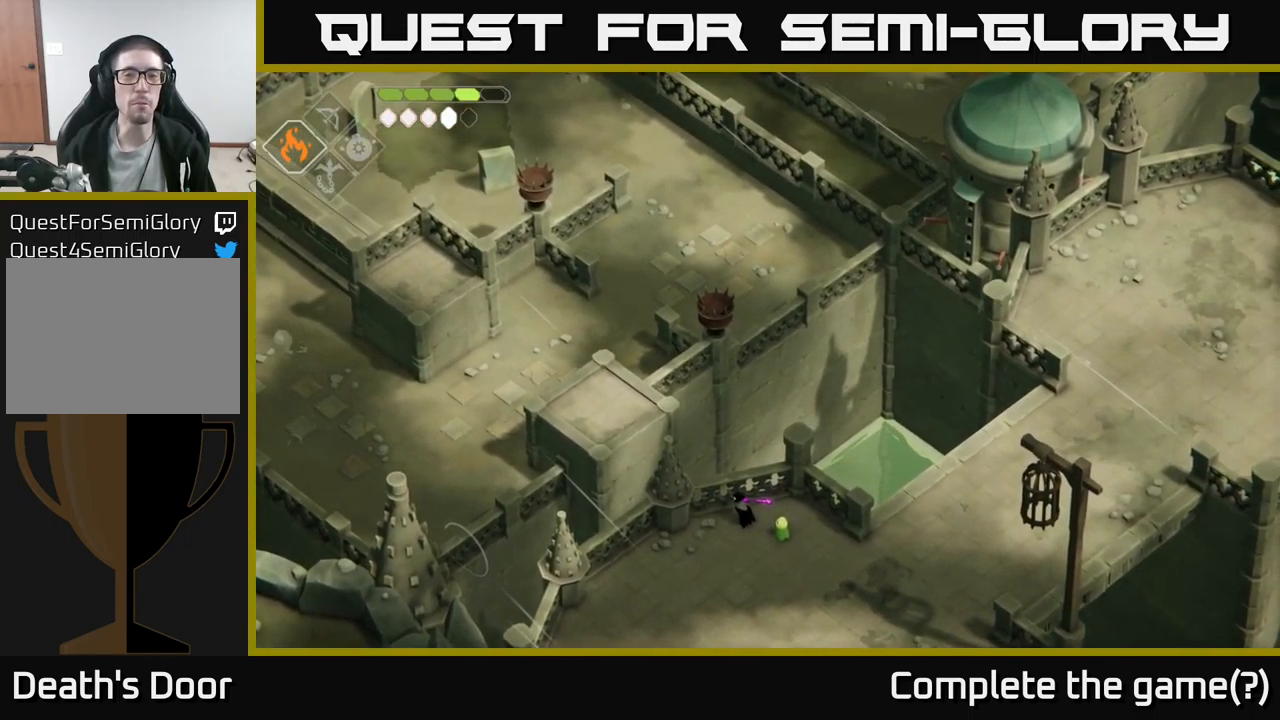
{"buttons": [], "left_stick": "center", "right_stick": "up", "events": []}
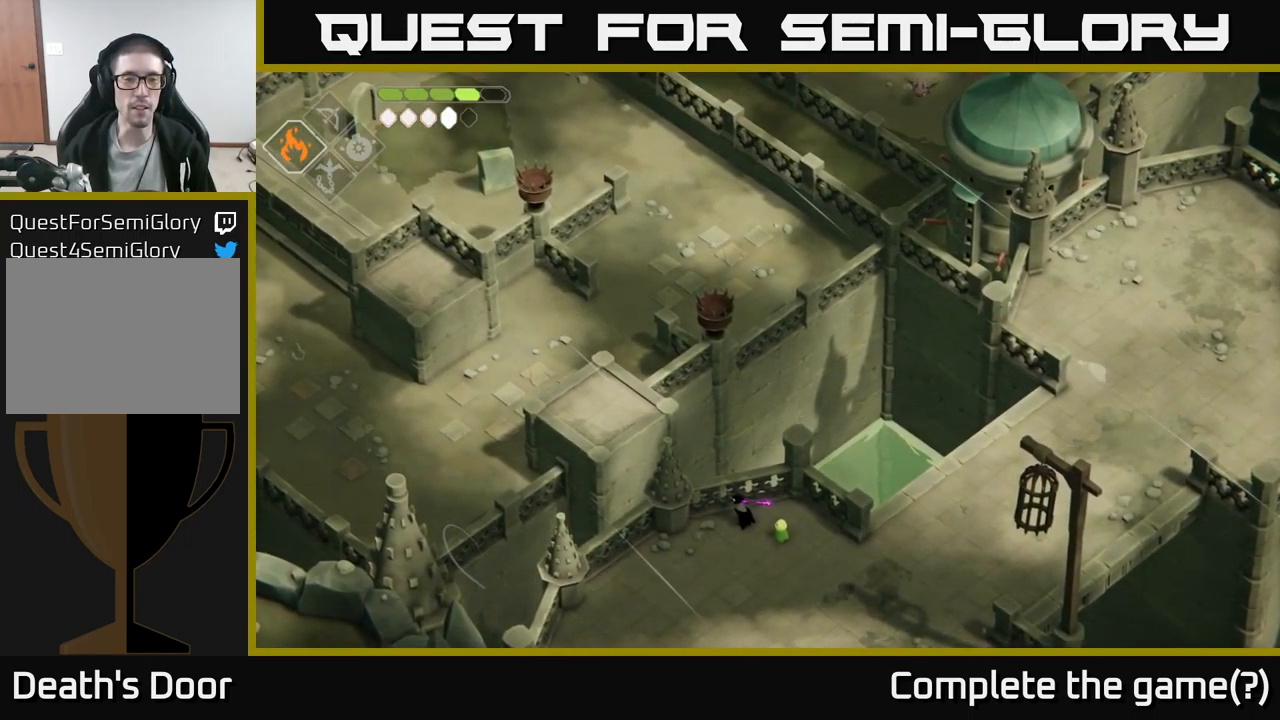
{"buttons": [], "left_stick": "center", "right_stick": "up", "events": []}
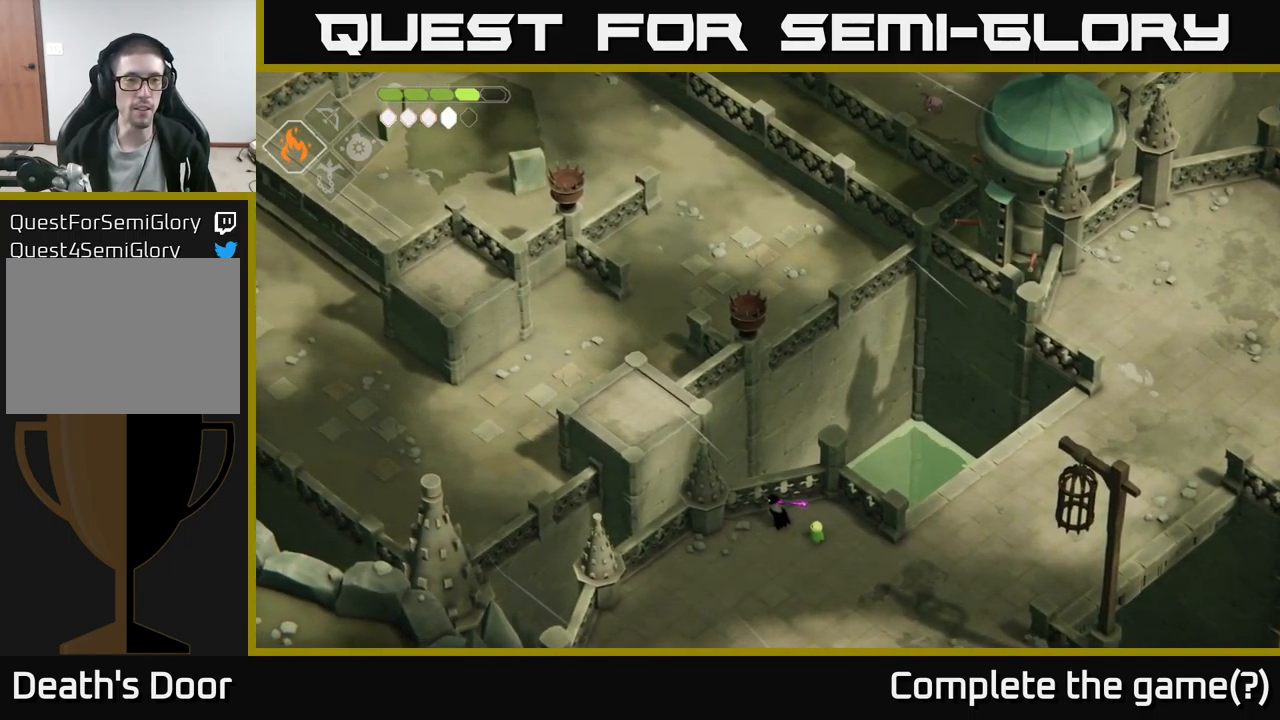
{"buttons": [], "left_stick": "center", "right_stick": "up", "events": []}
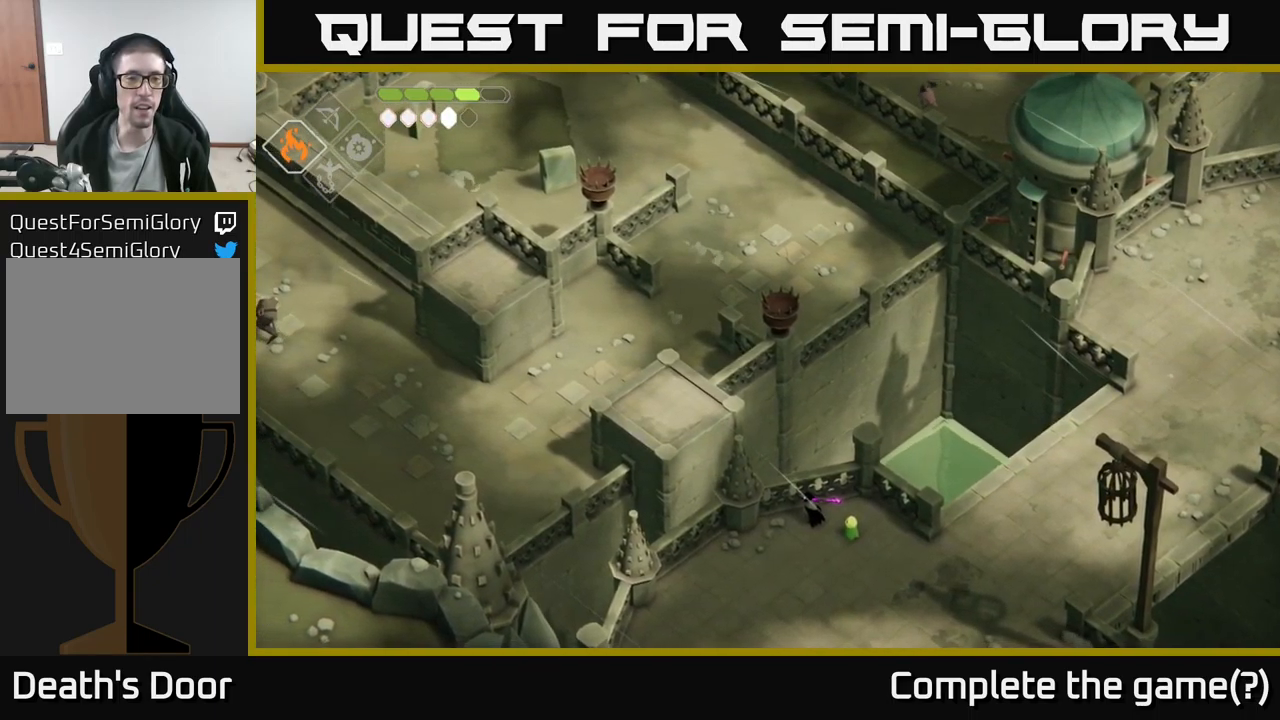
{"buttons": [], "left_stick": "center", "right_stick": "up-left", "events": [[150, "right_stick", "up-left"]]}
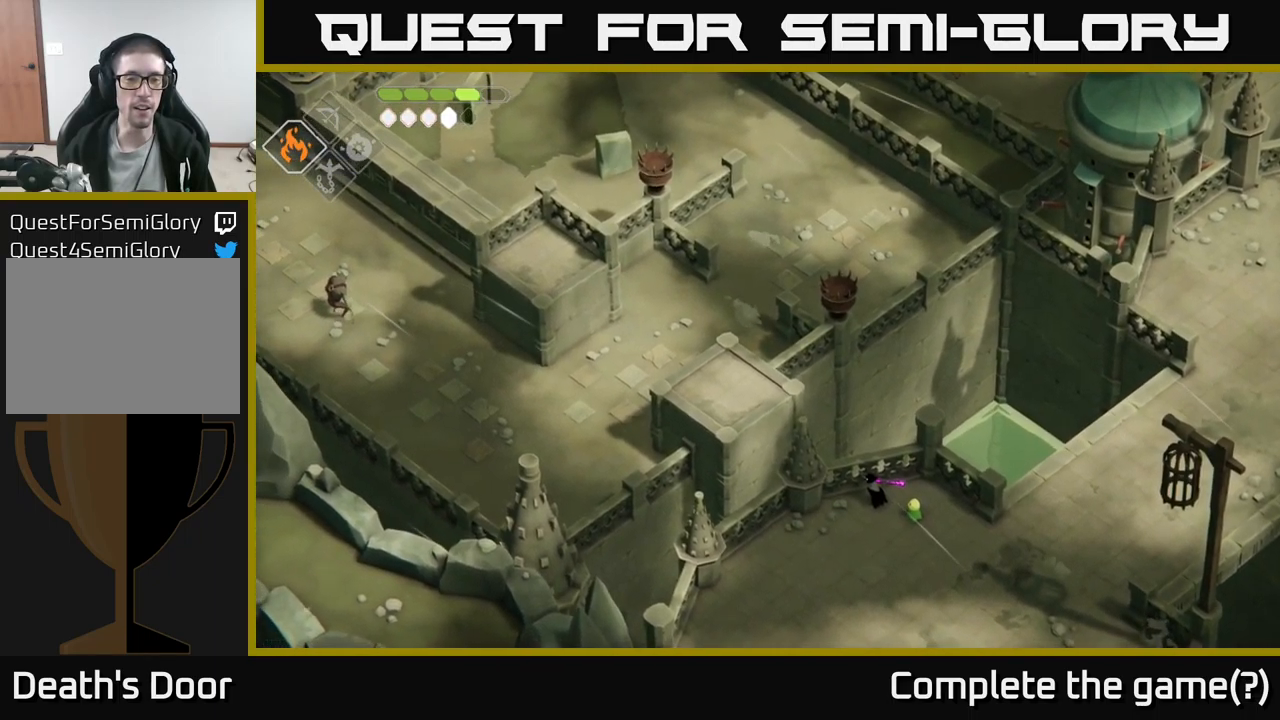
{"buttons": [], "left_stick": "center", "right_stick": "up-left", "events": []}
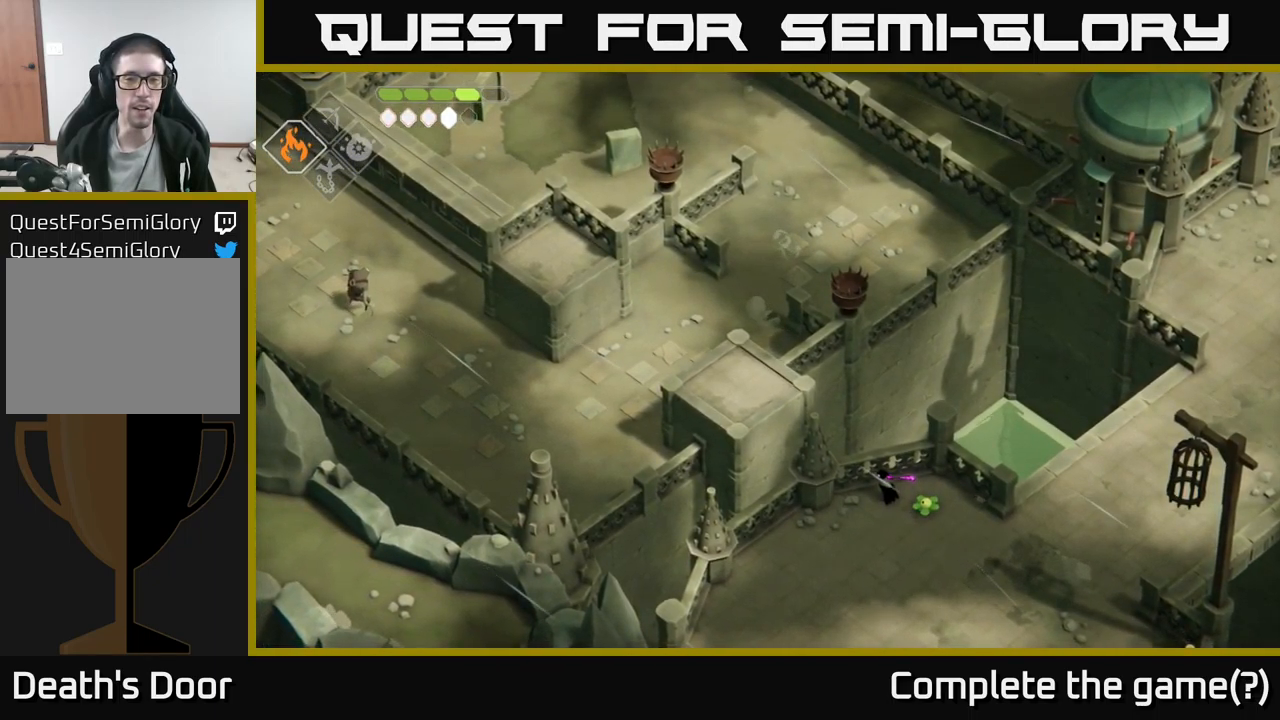
{"buttons": [], "left_stick": "down-right", "right_stick": "up", "events": [[167, "right_stick", "up"], [183, "left_stick", "down-right"]]}
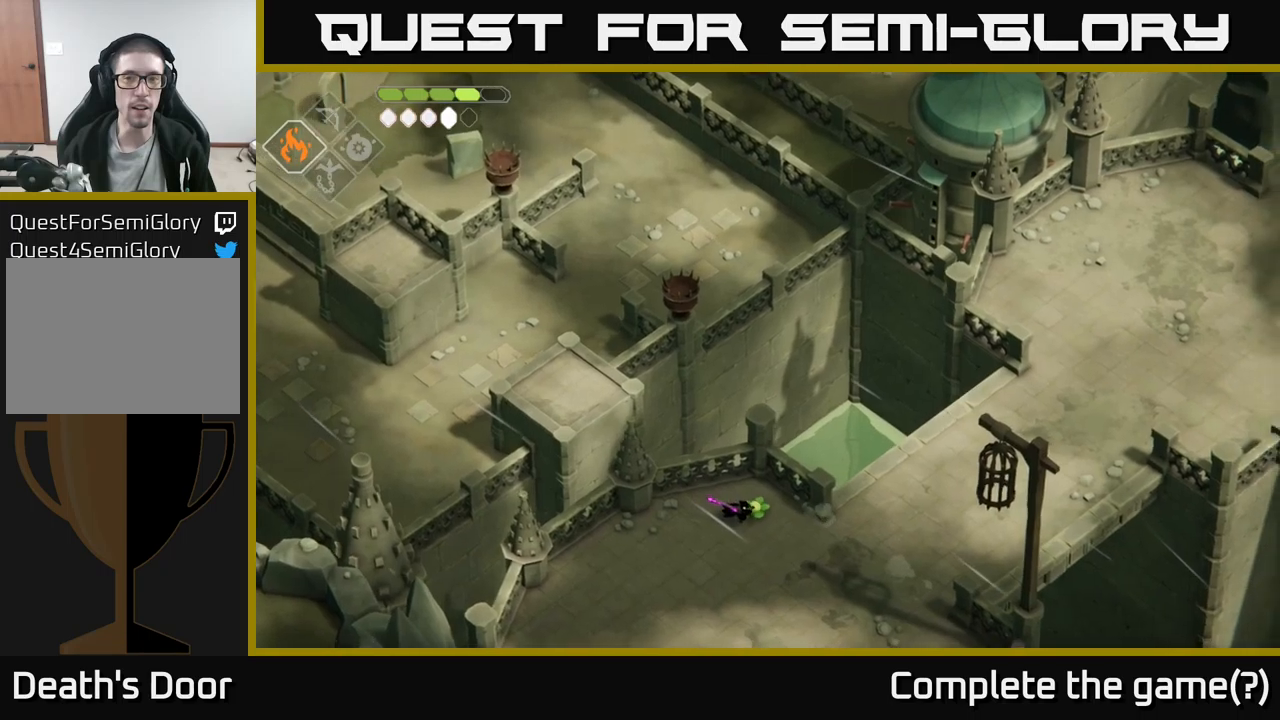
{"buttons": [], "left_stick": "right", "right_stick": "up", "events": [[184, "left_stick", "right"]]}
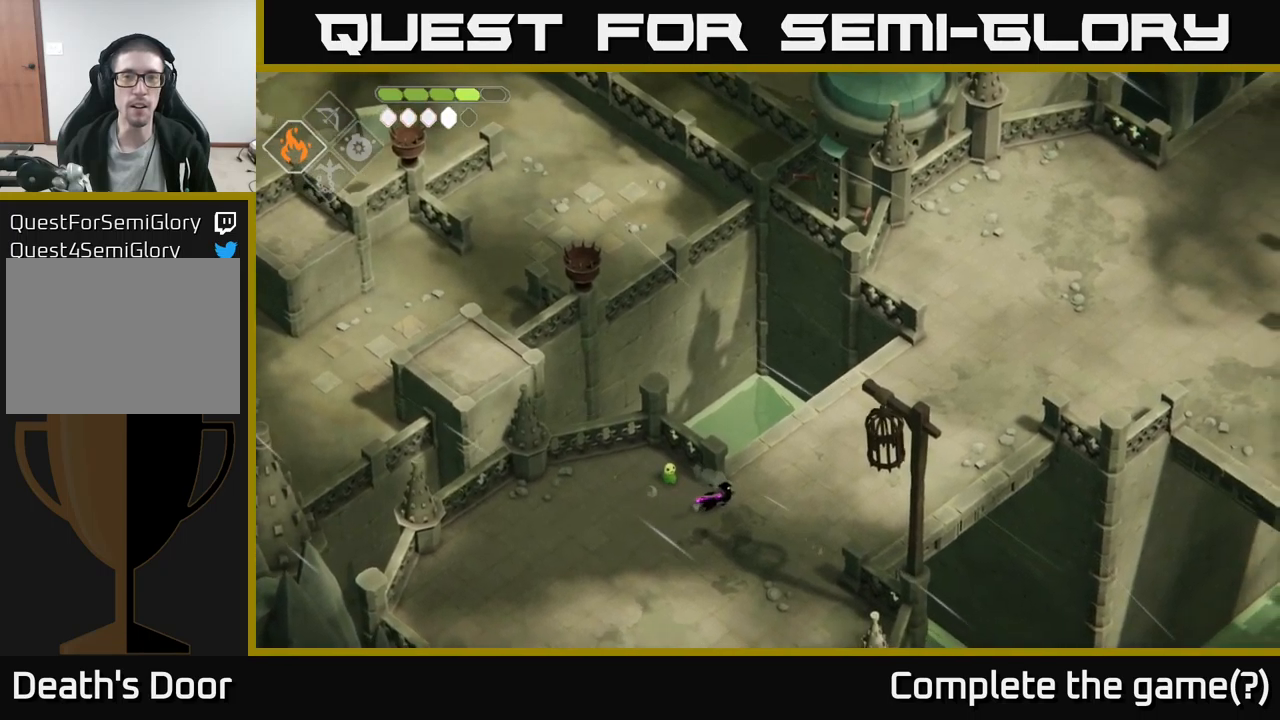
{"buttons": [], "left_stick": "up-right", "right_stick": "up", "events": [[50, "left_stick", "up-right"]]}
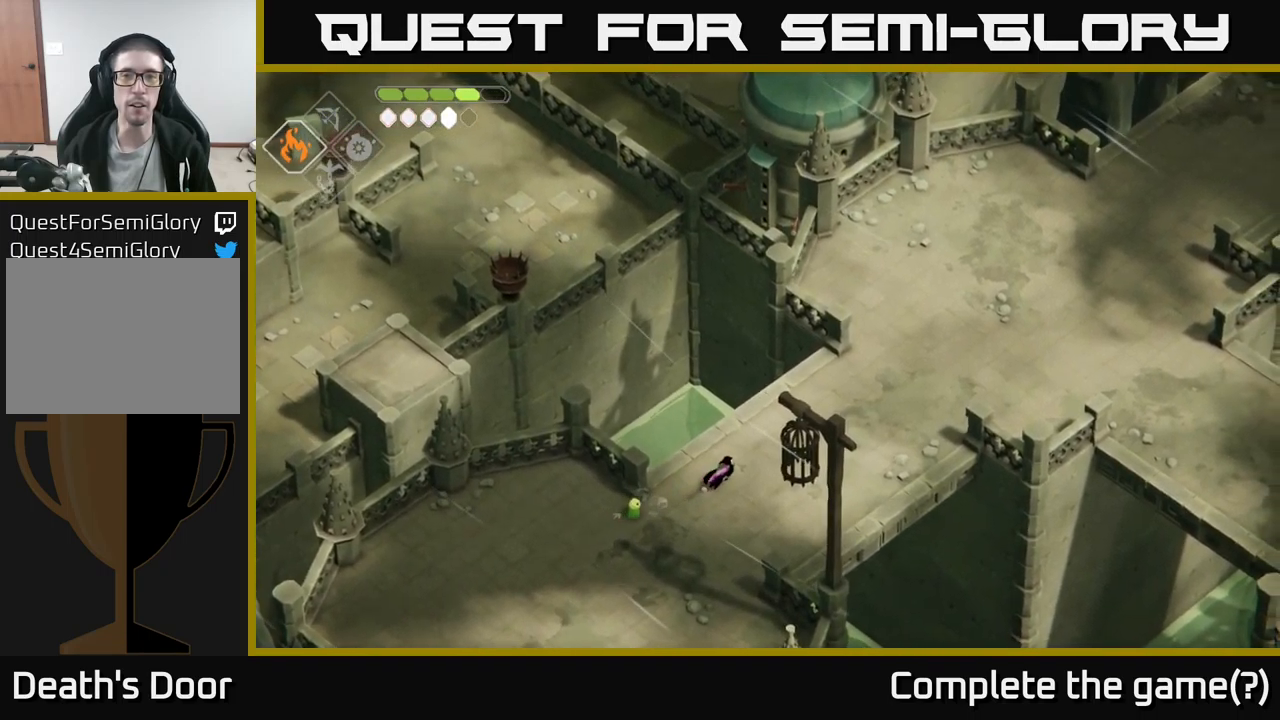
{"buttons": [], "left_stick": "up-right", "right_stick": "up", "events": []}
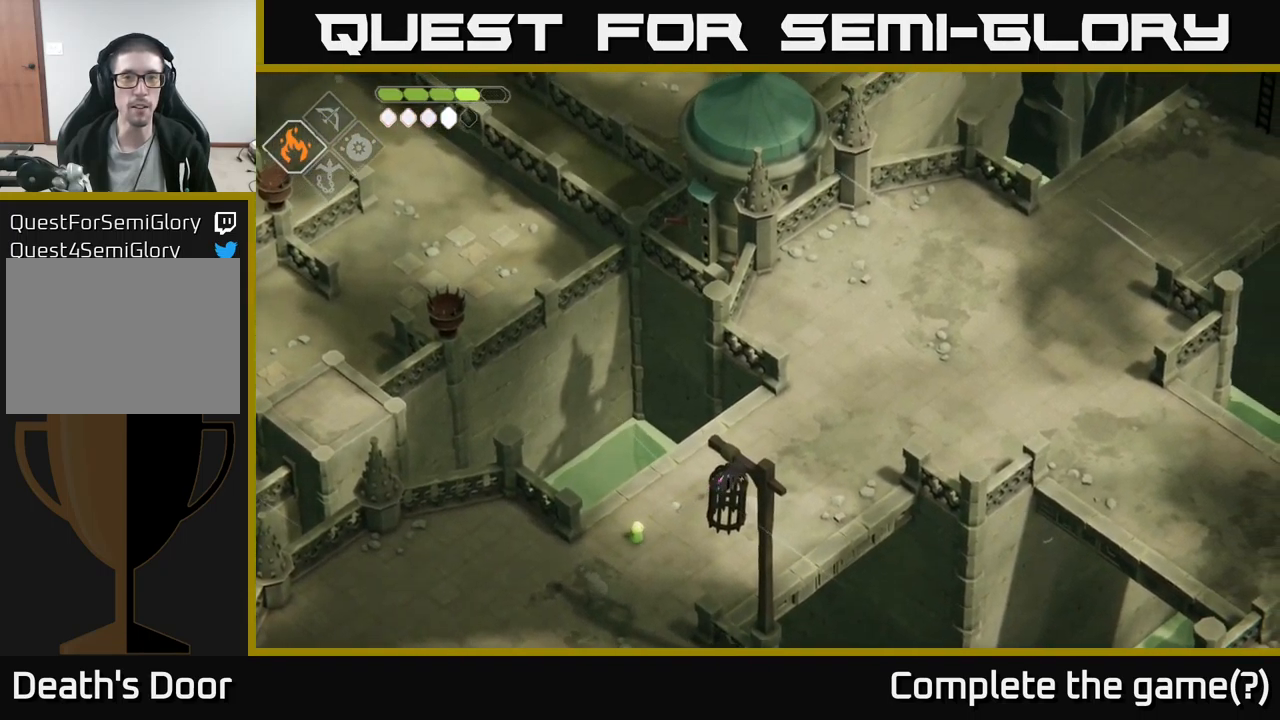
{"buttons": [], "left_stick": "up-right", "right_stick": "up", "events": []}
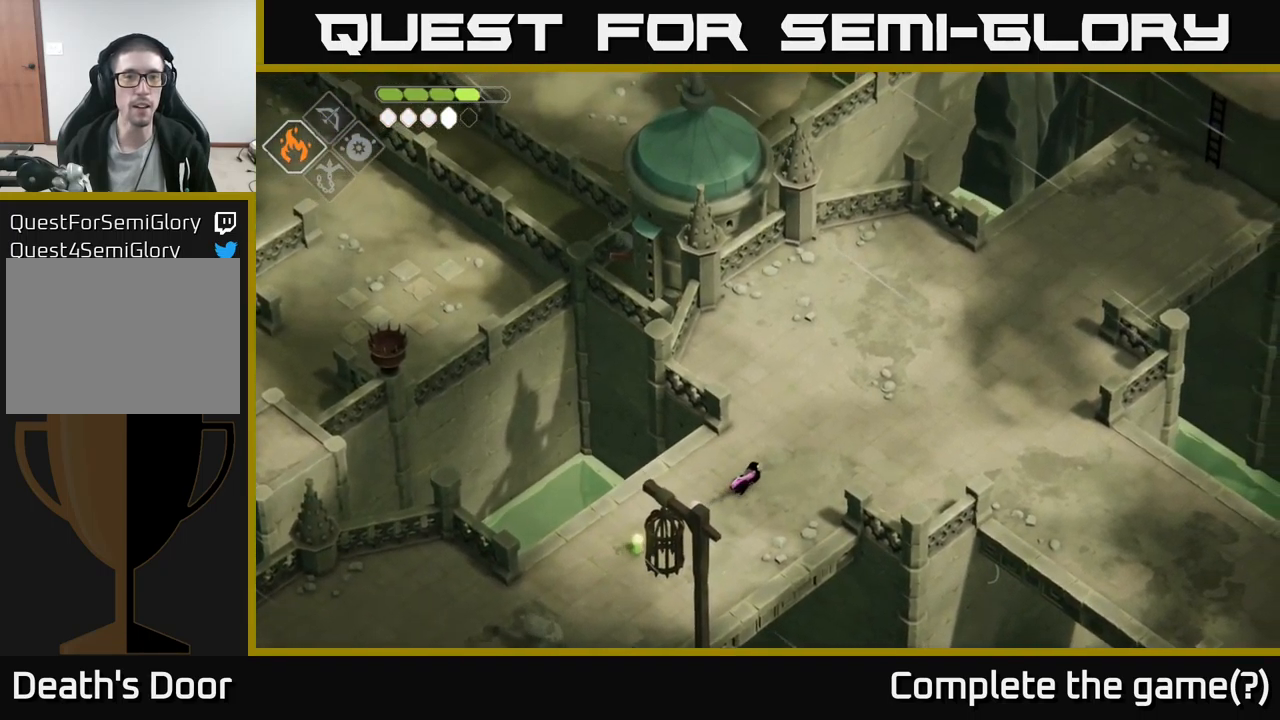
{"buttons": [], "left_stick": "up", "right_stick": "up", "events": [[150, "left_stick", "up"]]}
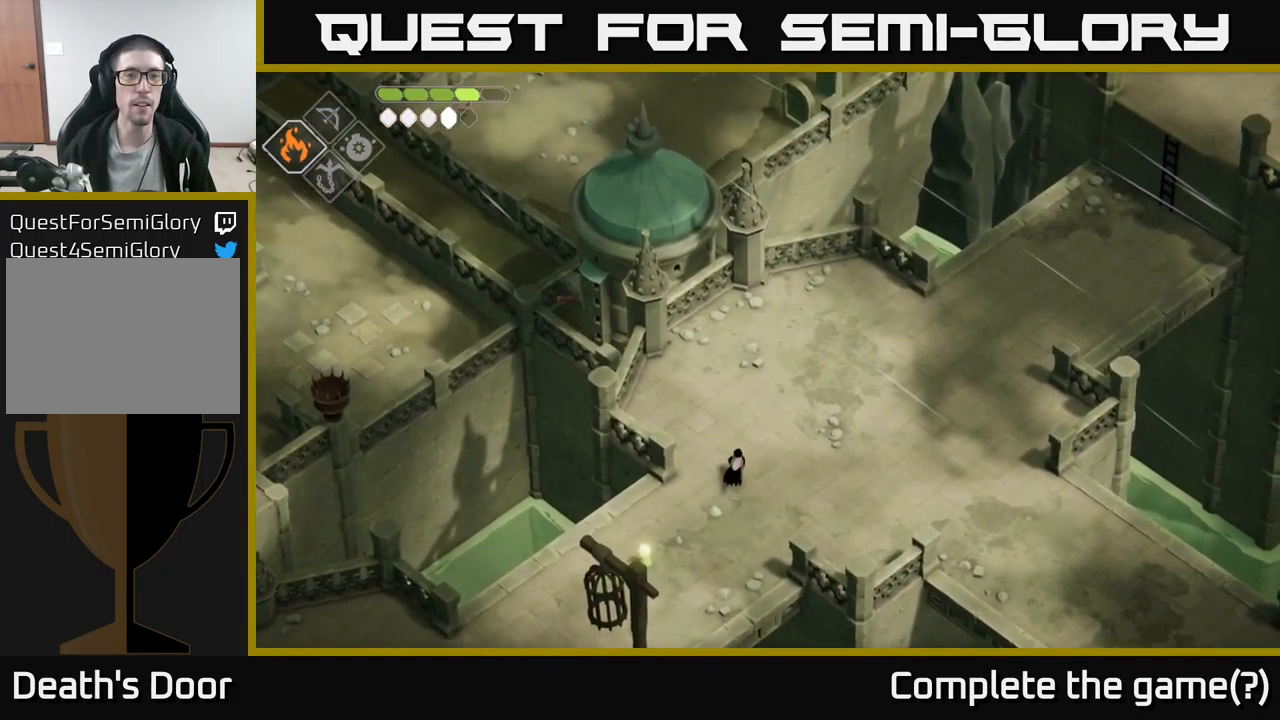
{"buttons": [], "left_stick": "up", "right_stick": "up", "events": []}
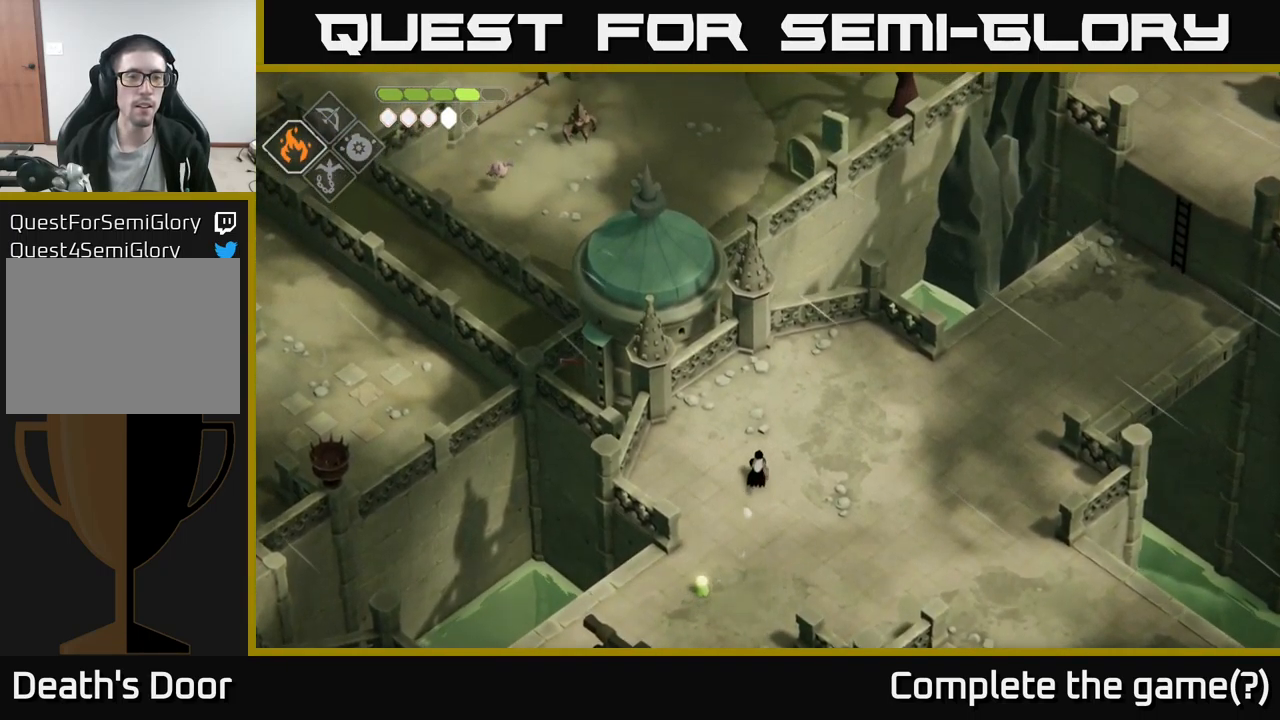
{"buttons": [], "left_stick": "up", "right_stick": "up", "events": []}
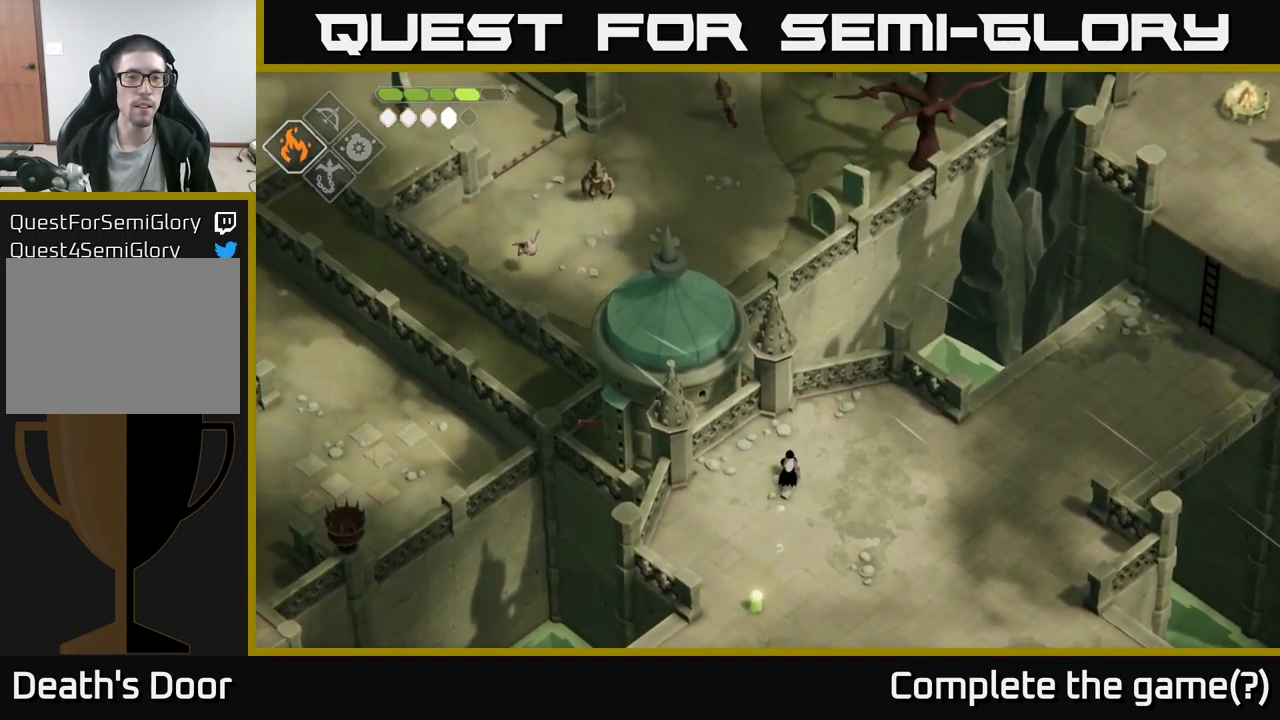
{"buttons": [], "left_stick": "up-left", "right_stick": "up", "events": [[284, "left_stick", "up-left"]]}
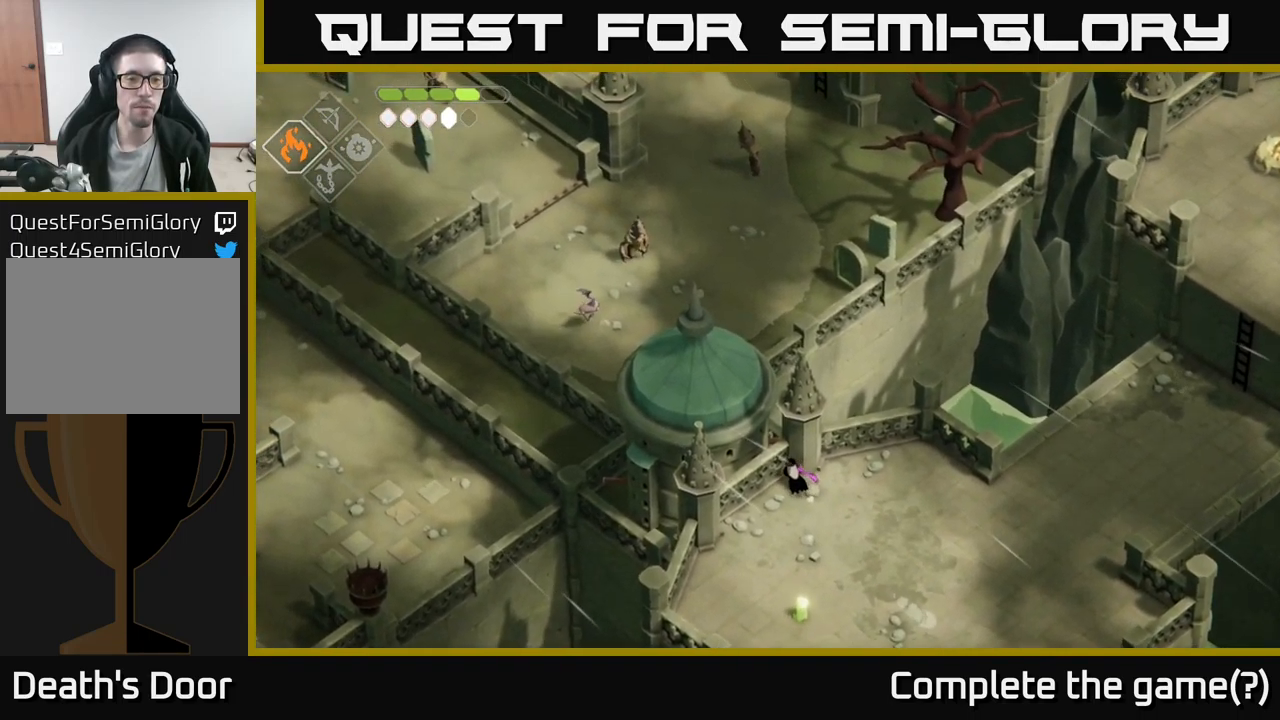
{"buttons": [], "left_stick": "center", "right_stick": "up", "events": [[50, "left_stick", "center"]]}
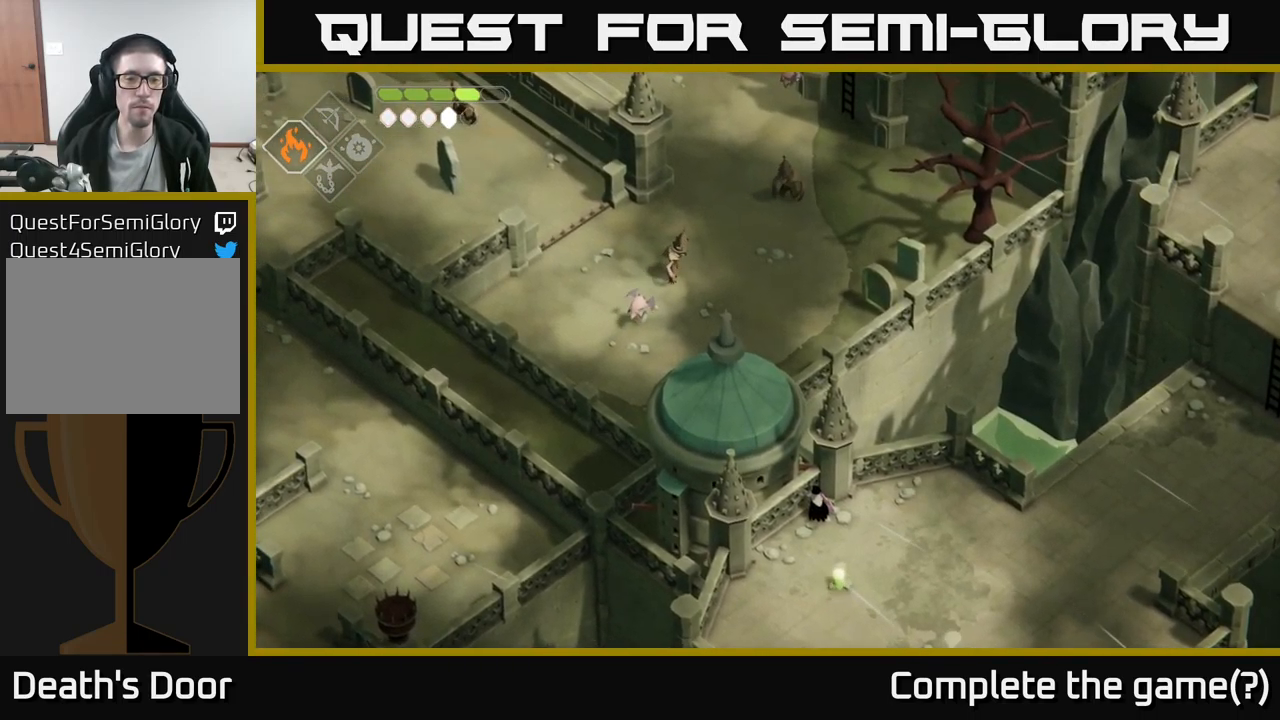
{"buttons": [], "left_stick": "up-left", "right_stick": "center", "events": [[317, "left_stick", "up-left"], [450, "right_stick", "center"]]}
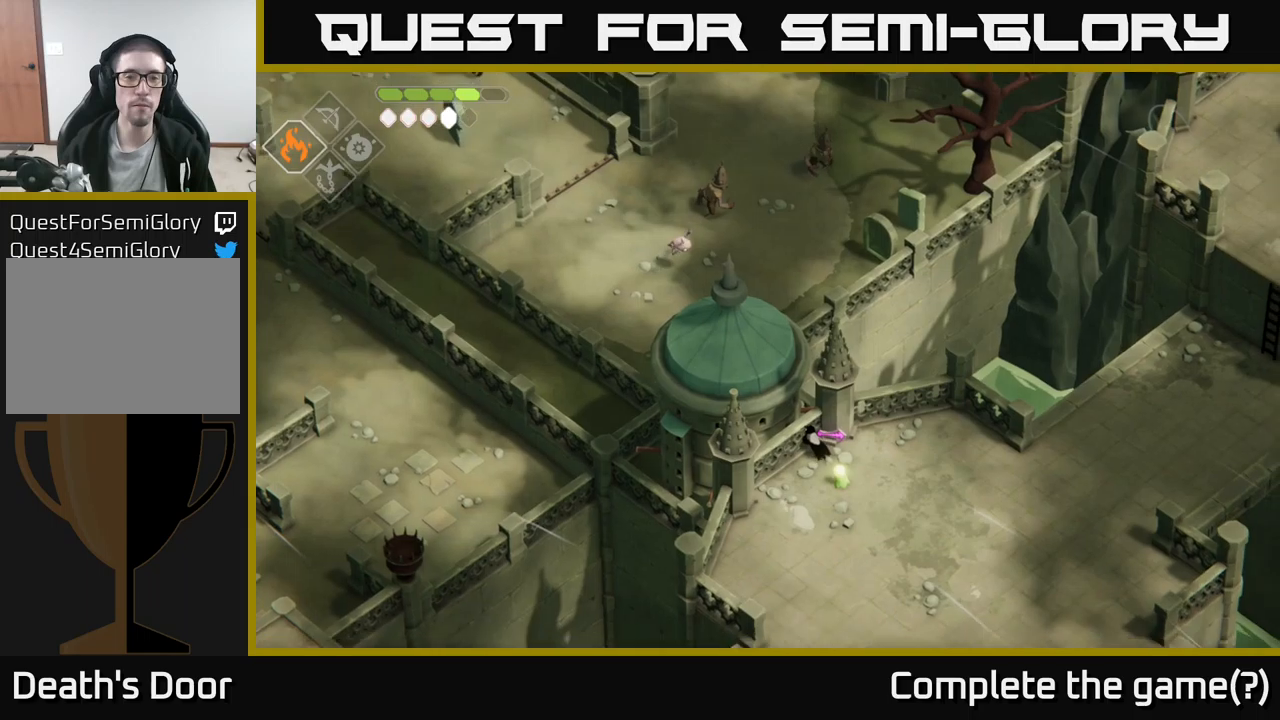
{"buttons": [], "left_stick": "center", "right_stick": "center", "events": [[150, "left_stick", "center"]]}
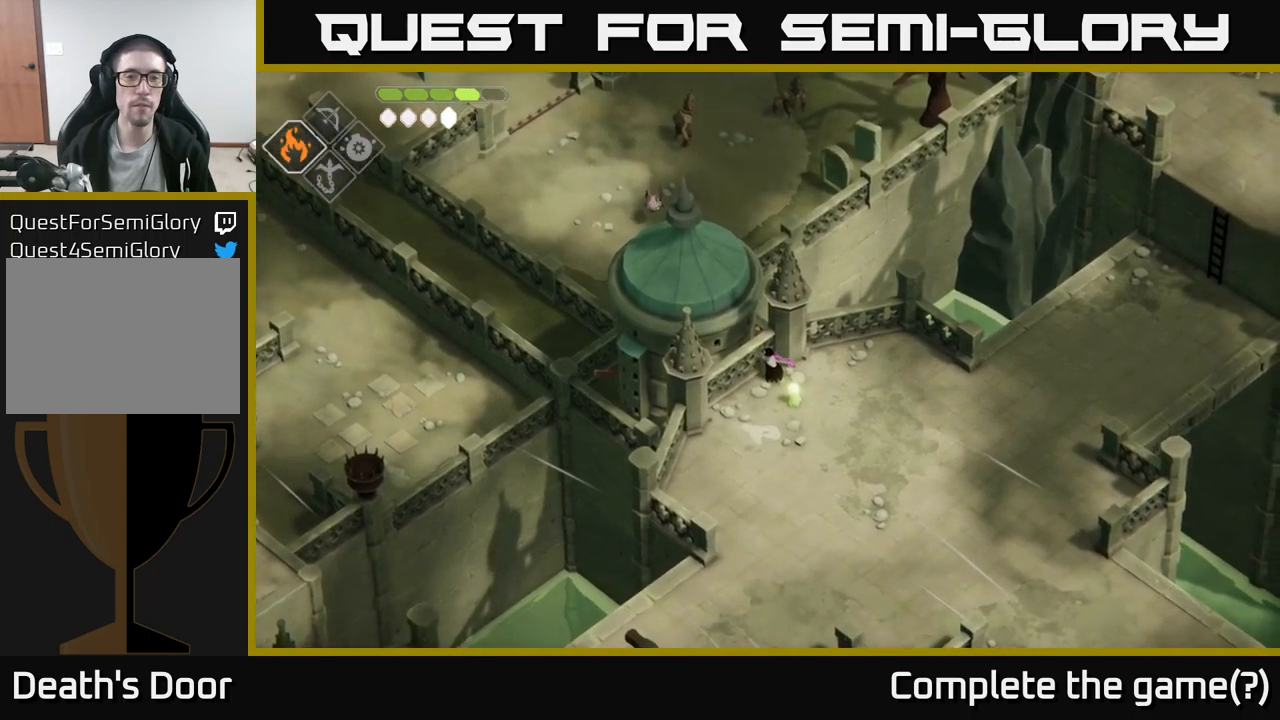
{"buttons": [], "left_stick": "right", "right_stick": "right", "events": [[16, "left_stick", "right"], [16, "right_stick", "up-right"], [66, "right_stick", "right"]]}
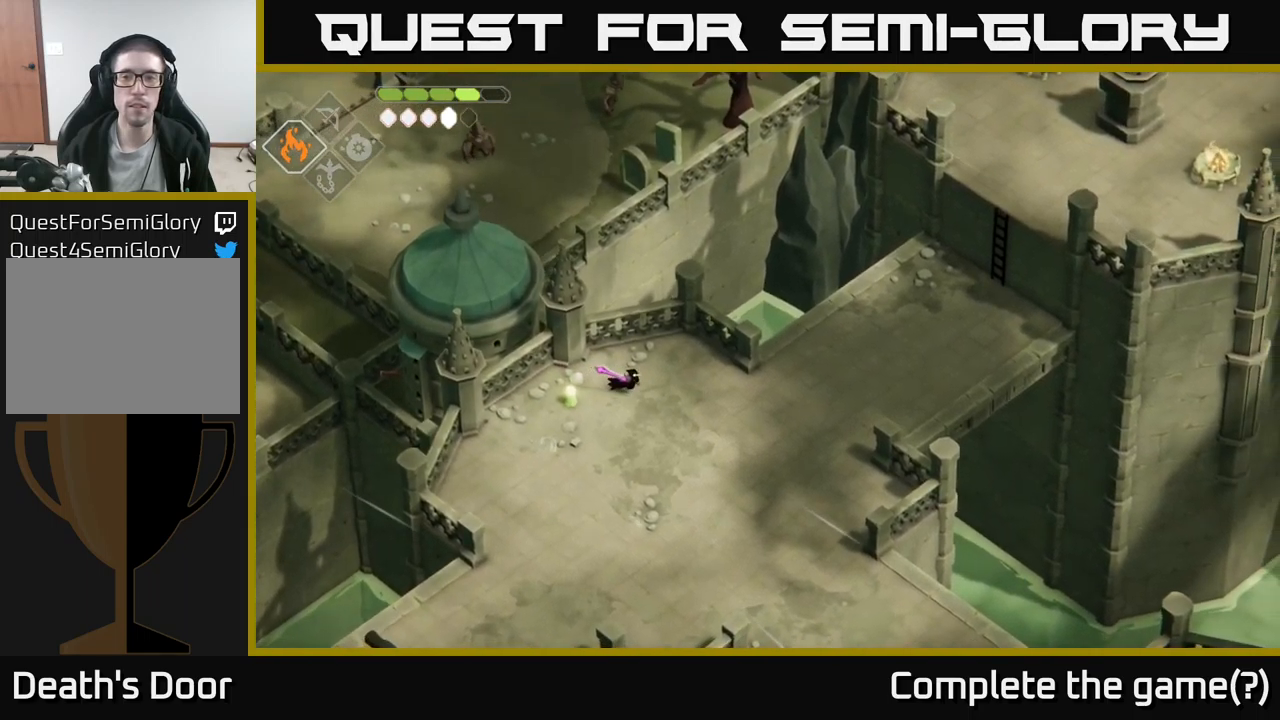
{"buttons": [], "left_stick": "down-right", "right_stick": "down-right", "events": [[266, "left_stick", "down-right"], [383, "right_stick", "down-right"]]}
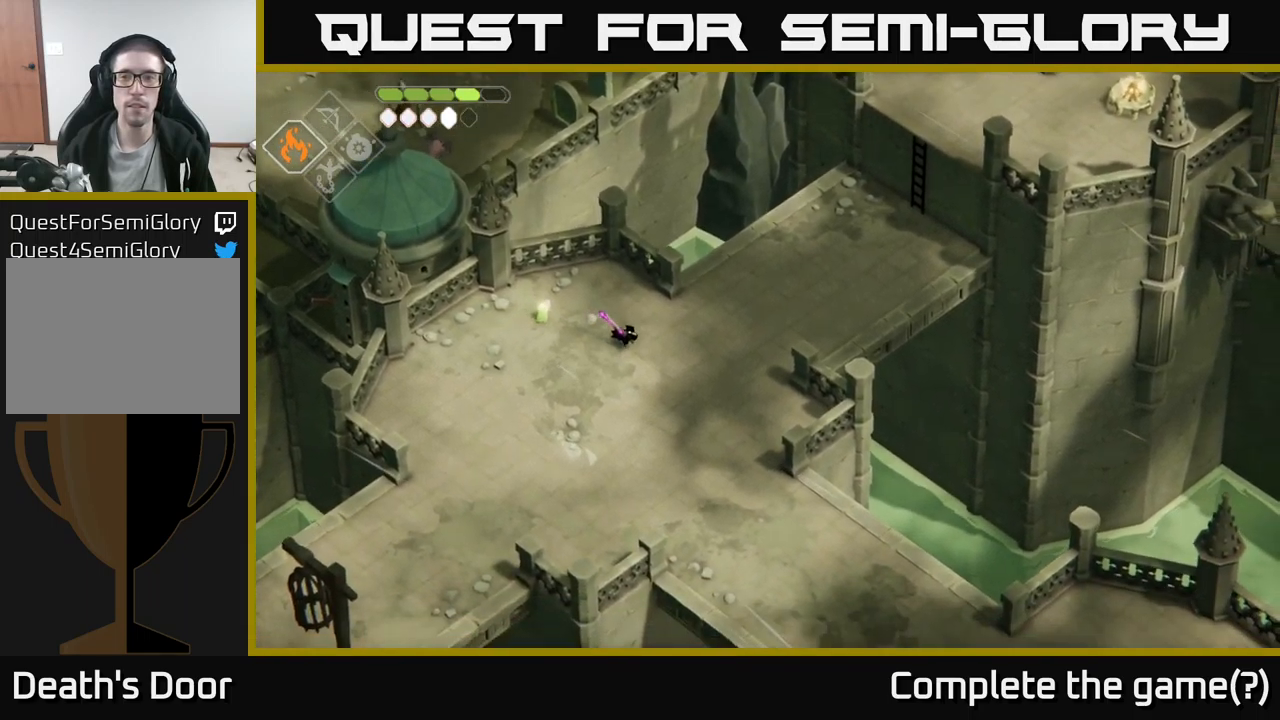
{"buttons": [], "left_stick": "down-right", "right_stick": "down-right", "events": []}
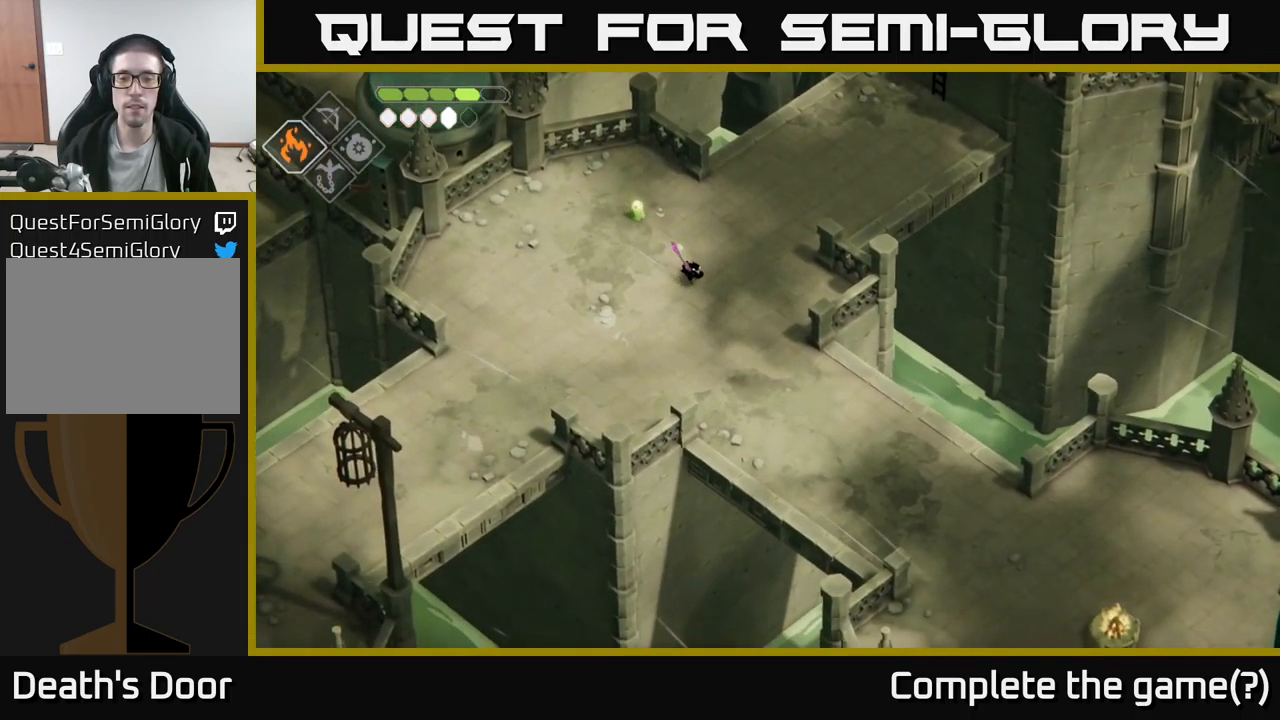
{"buttons": [], "left_stick": "down-right", "right_stick": "down-right", "events": []}
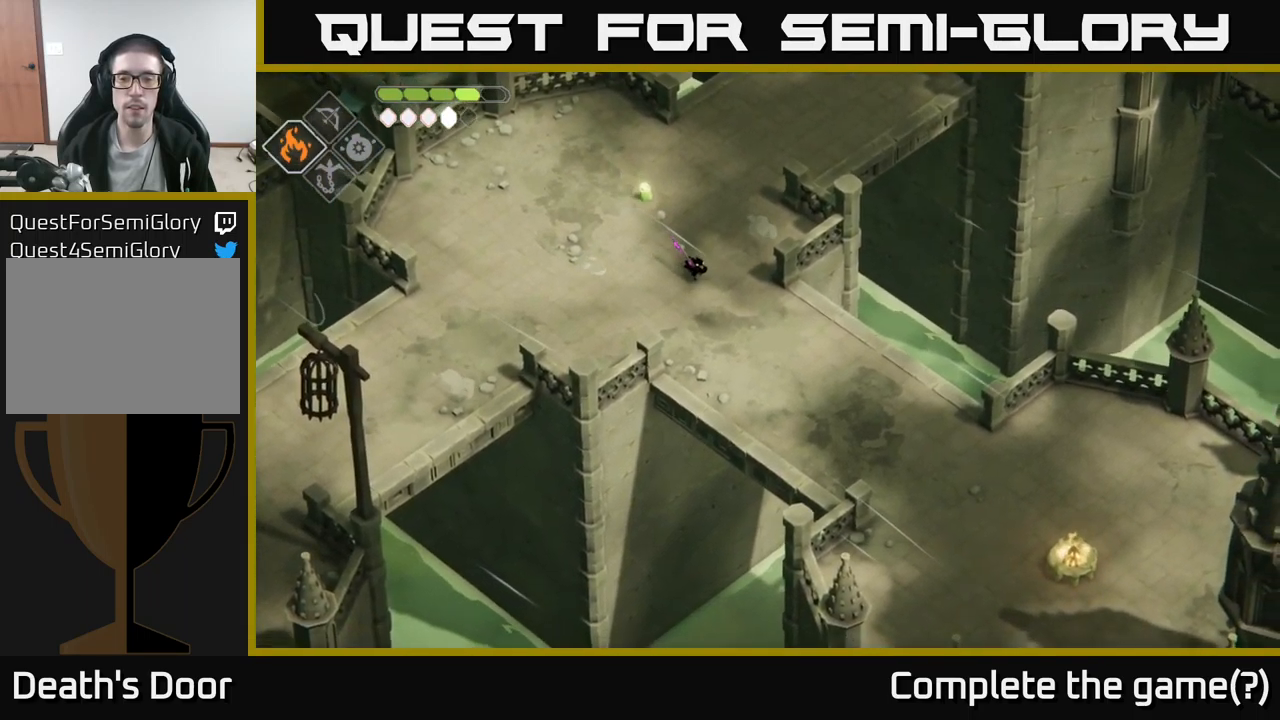
{"buttons": [], "left_stick": "down-right", "right_stick": "down-right", "events": []}
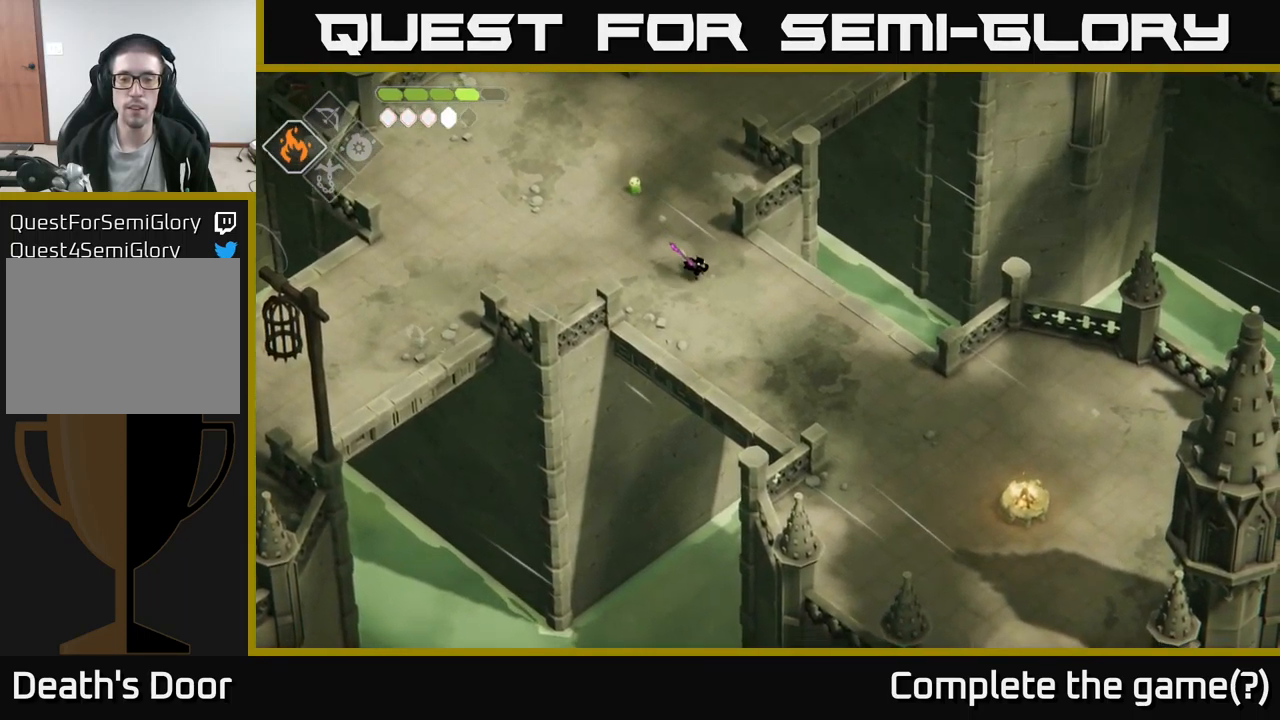
{"buttons": [], "left_stick": "down-right", "right_stick": "down-right", "events": []}
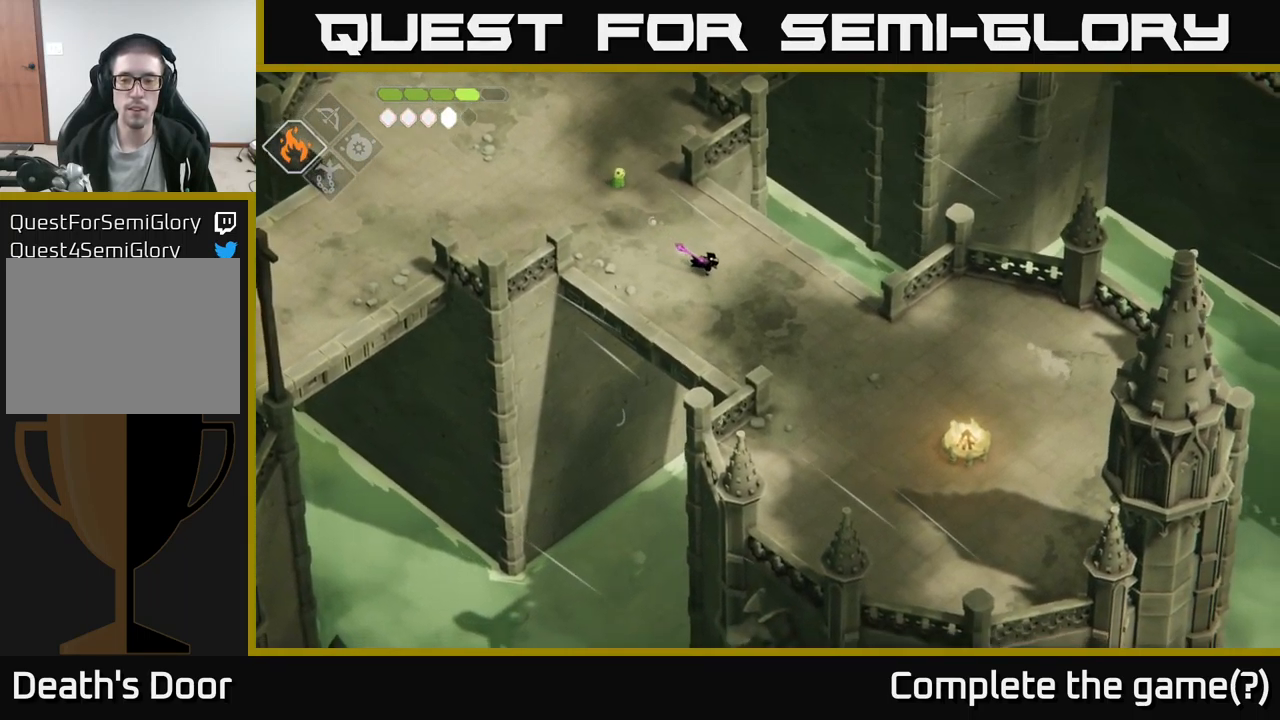
{"buttons": [], "left_stick": "down-right", "right_stick": "down-right", "events": []}
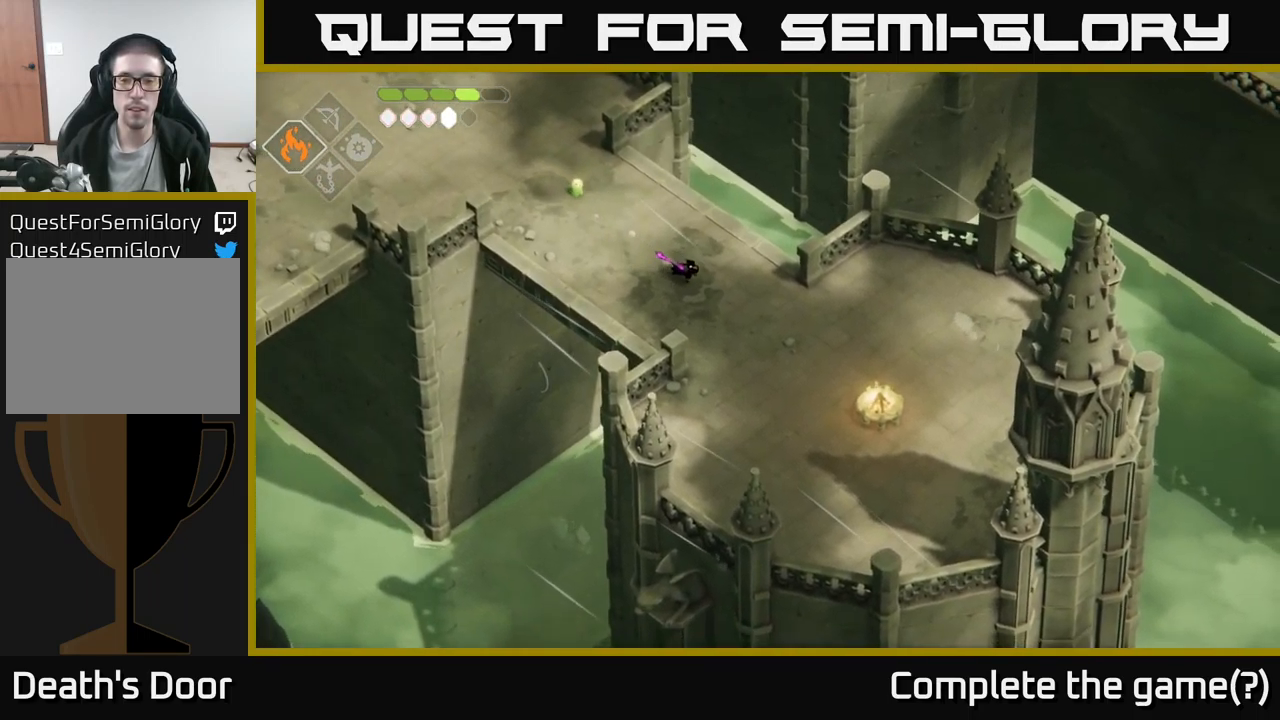
{"buttons": [], "left_stick": "down-right", "right_stick": "down-right", "events": []}
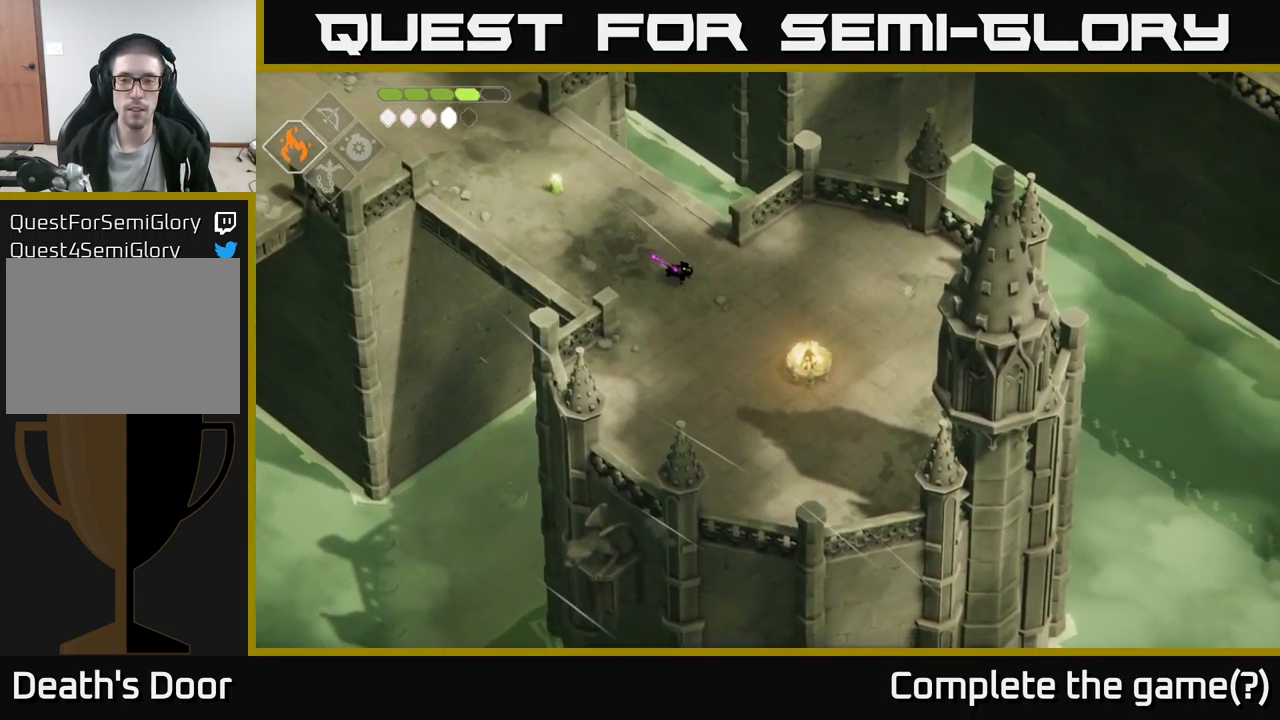
{"buttons": [], "left_stick": "down-right", "right_stick": "down-right", "events": []}